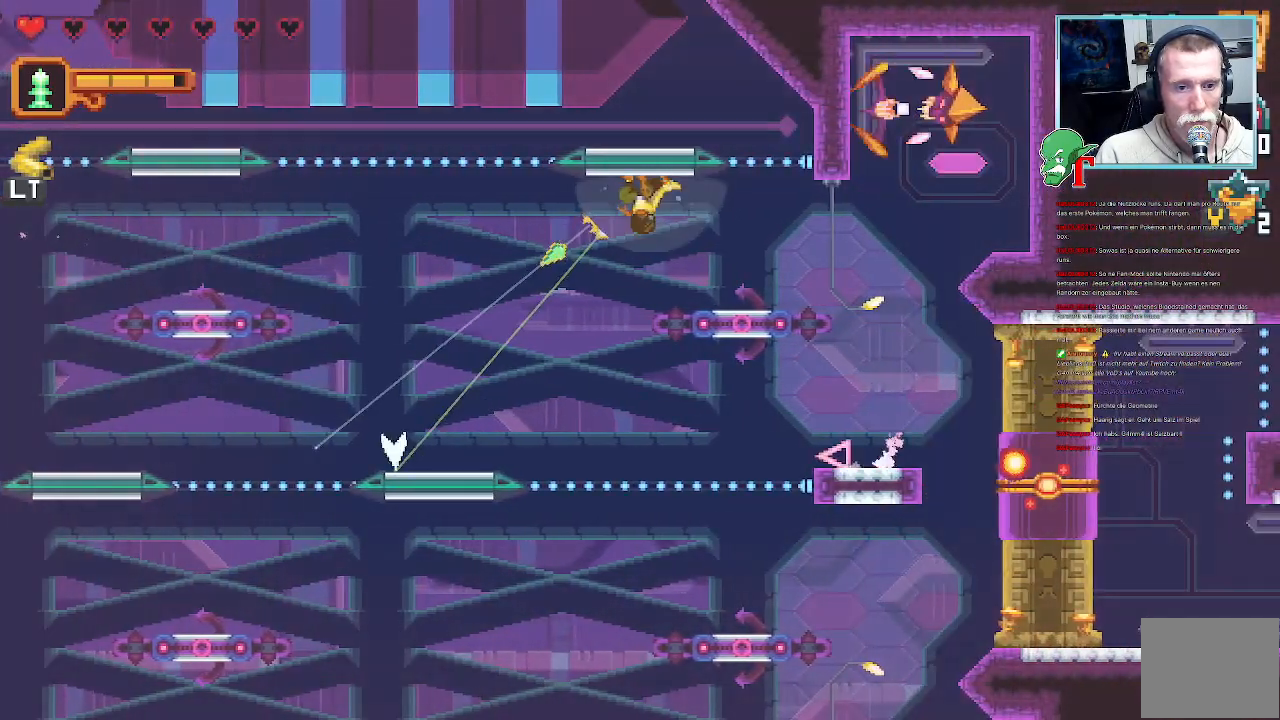
Gameplay with a controller (PlayStation layout); each line is a JSON object with the inputs held at the frame after it. "events" lists button and stick changes between this image and that frame as [ms after this image, input, new state], when the widget could be followed in between.
{"buttons": [], "left_stick": "down-left", "right_stick": "center", "events": []}
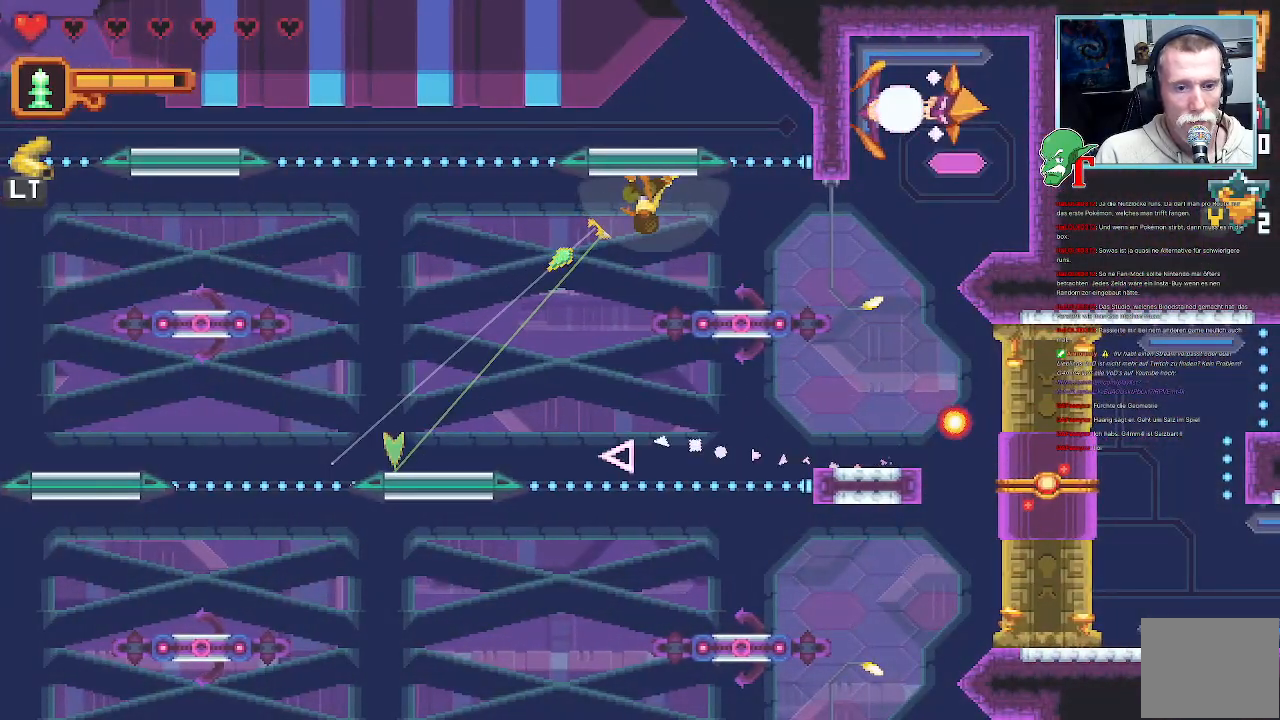
{"buttons": [], "left_stick": "down-left", "right_stick": "center", "events": []}
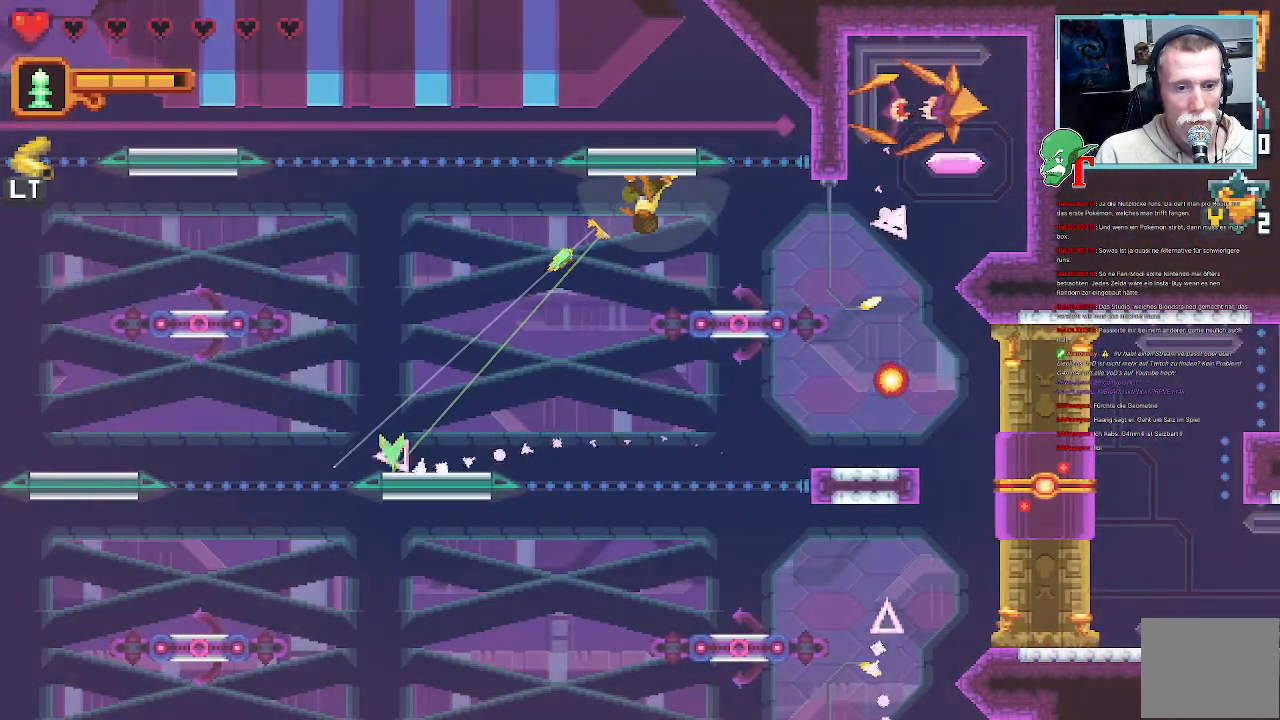
{"buttons": [], "left_stick": "right", "right_stick": "center", "events": [[252, "CROSS", "down"], [370, "CROSS", "up"], [504, "left_stick", "right"]]}
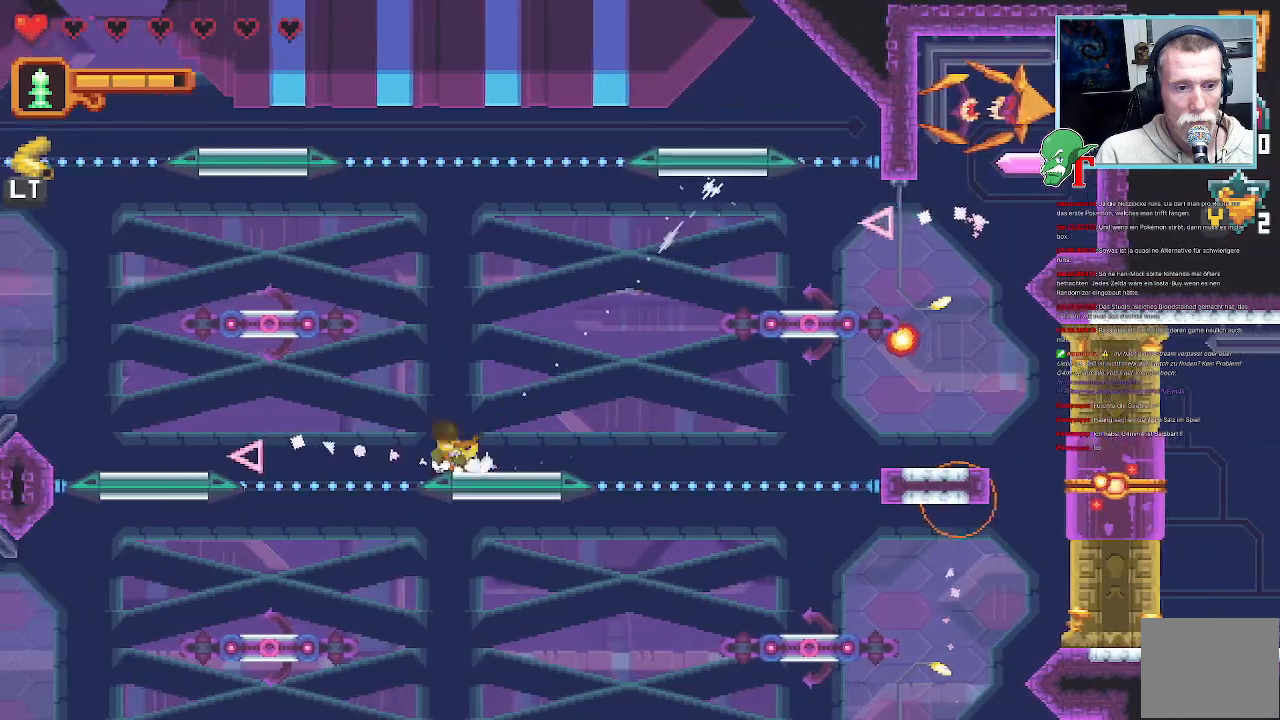
{"buttons": ["SQUARE"], "left_stick": "right", "right_stick": "center", "events": [[134, "R2", "down"], [168, "R2", "up"], [470, "SQUARE", "down"]]}
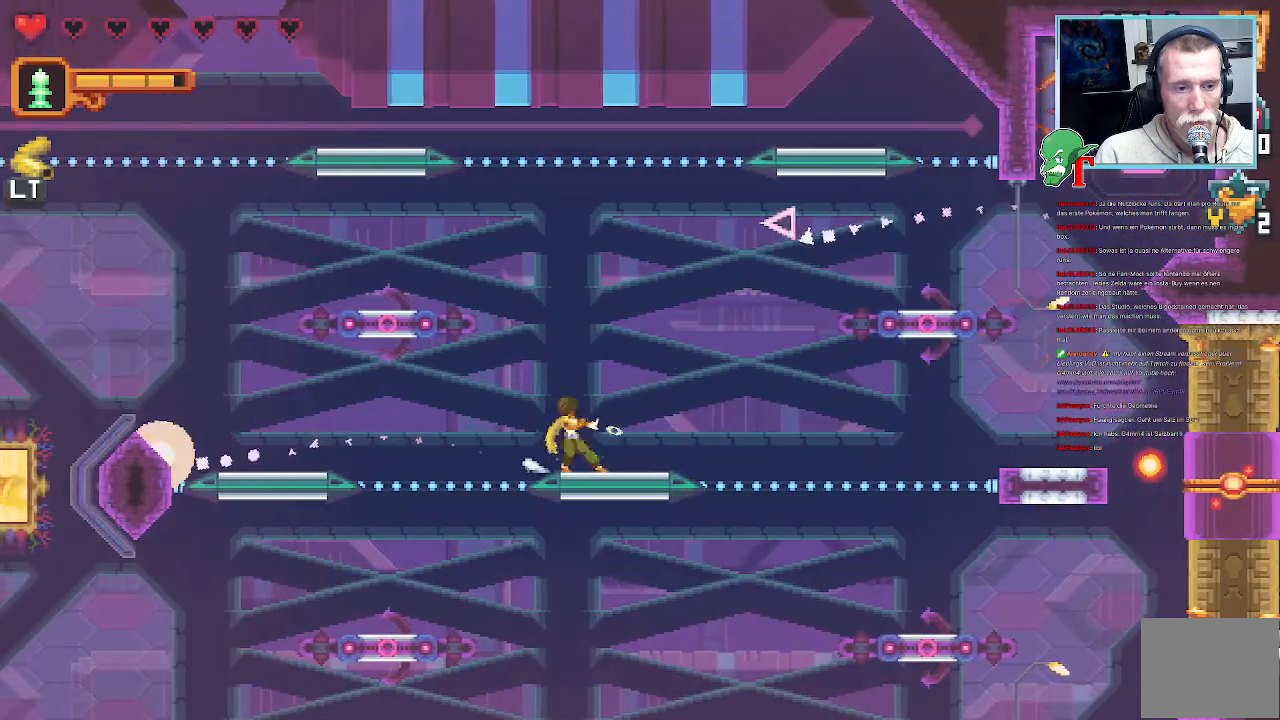
{"buttons": ["SQUARE"], "left_stick": "right", "right_stick": "center", "events": []}
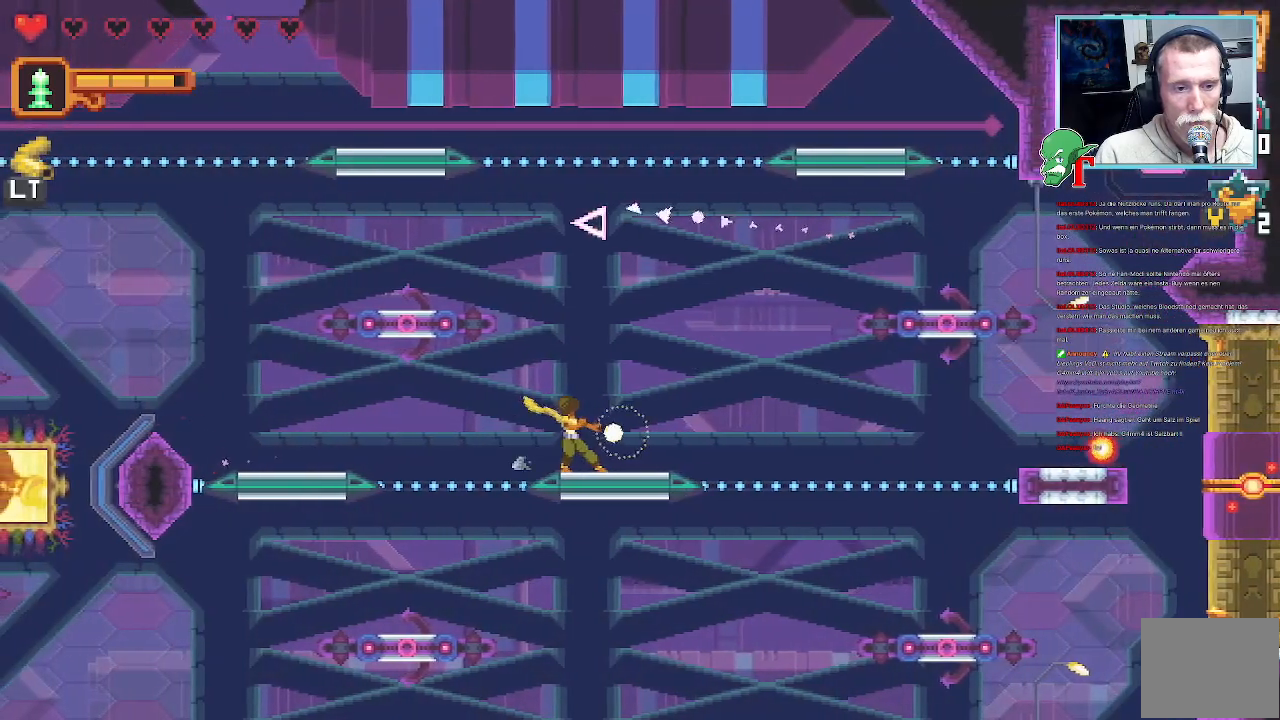
{"buttons": ["SQUARE", "R2"], "left_stick": "right", "right_stick": "center", "events": [[503, "R2", "down"]]}
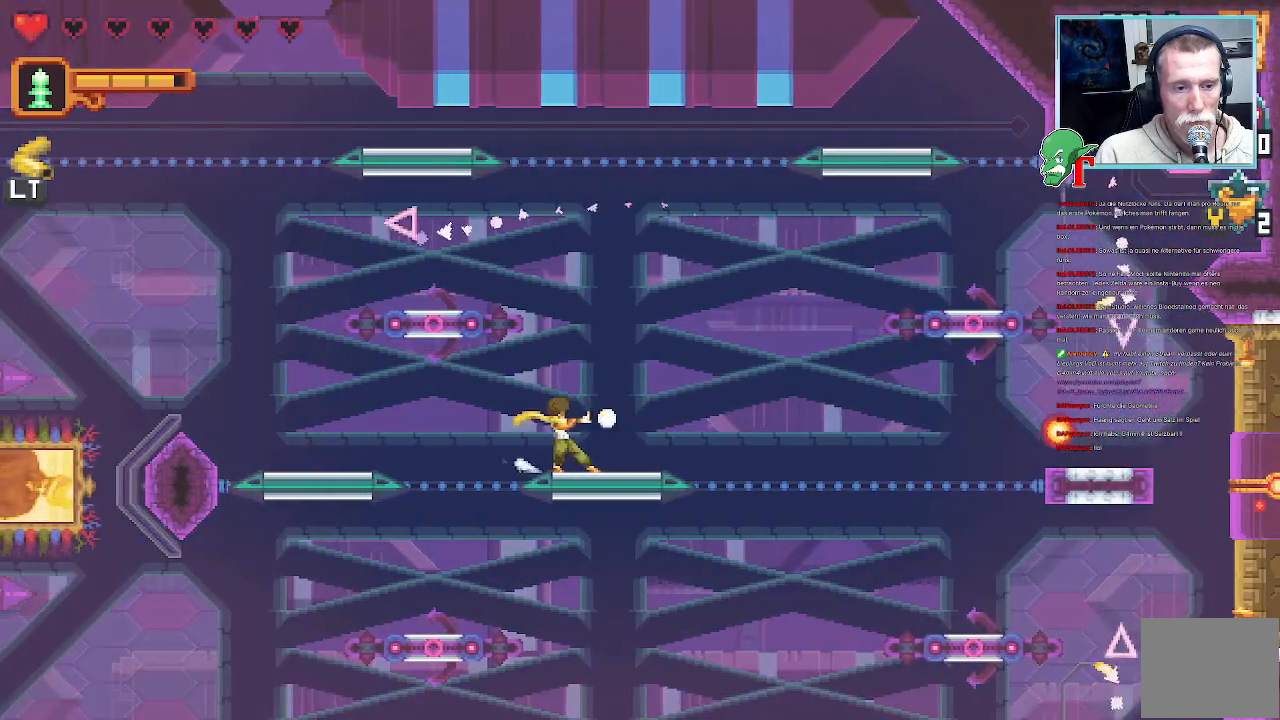
{"buttons": [], "left_stick": "up-right", "right_stick": "center", "events": [[118, "R2", "up"], [403, "SQUARE", "up"], [403, "left_stick", "up-right"]]}
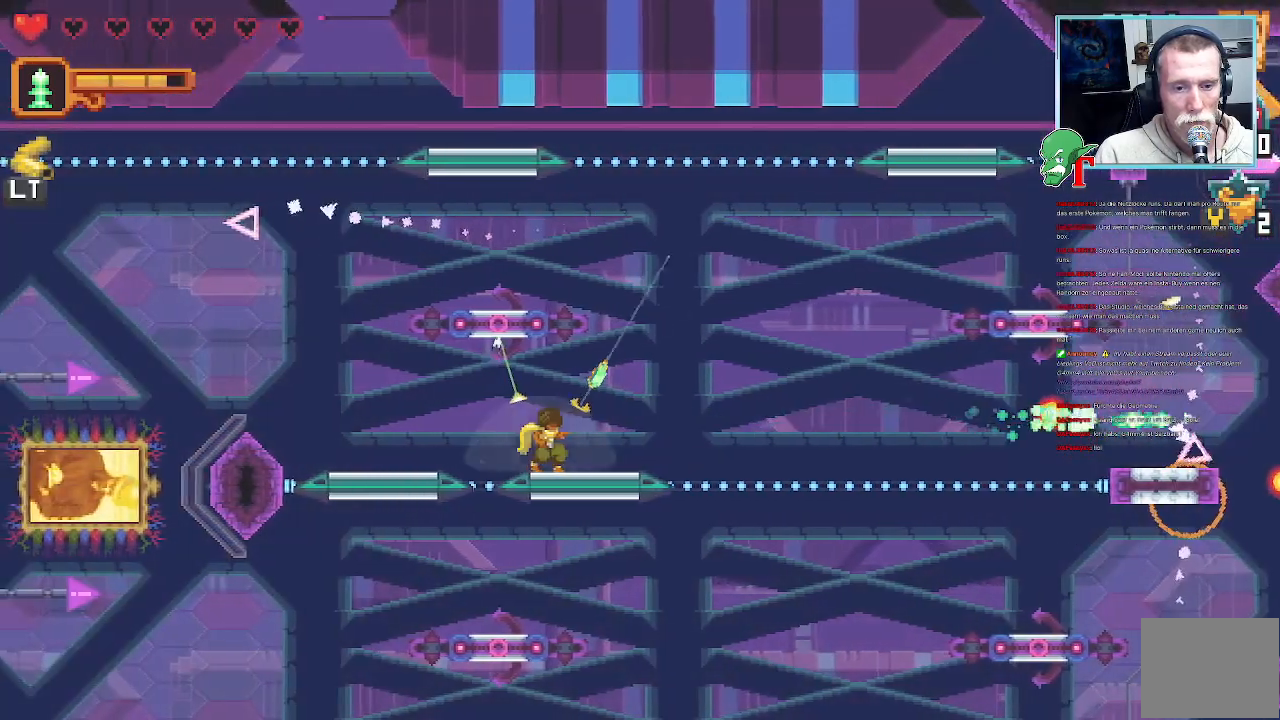
{"buttons": [], "left_stick": "up", "right_stick": "center", "events": [[168, "left_stick", "up"]]}
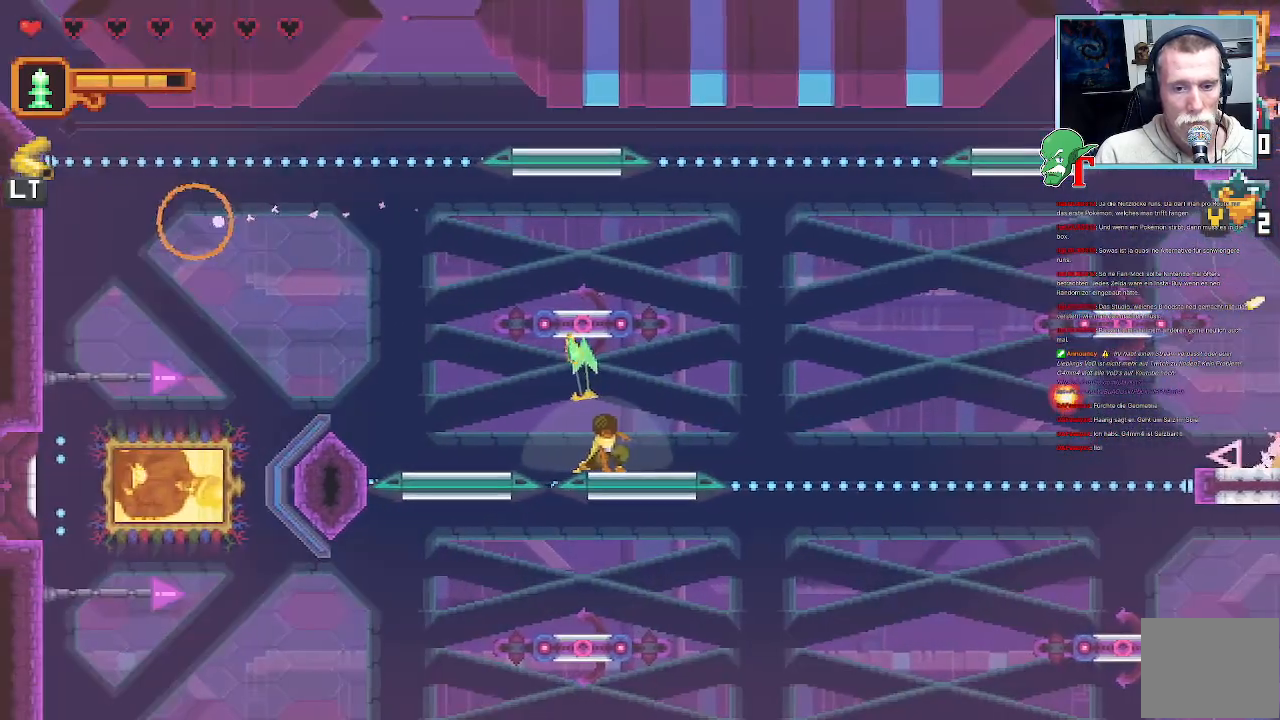
{"buttons": [], "left_stick": "up", "right_stick": "center", "events": []}
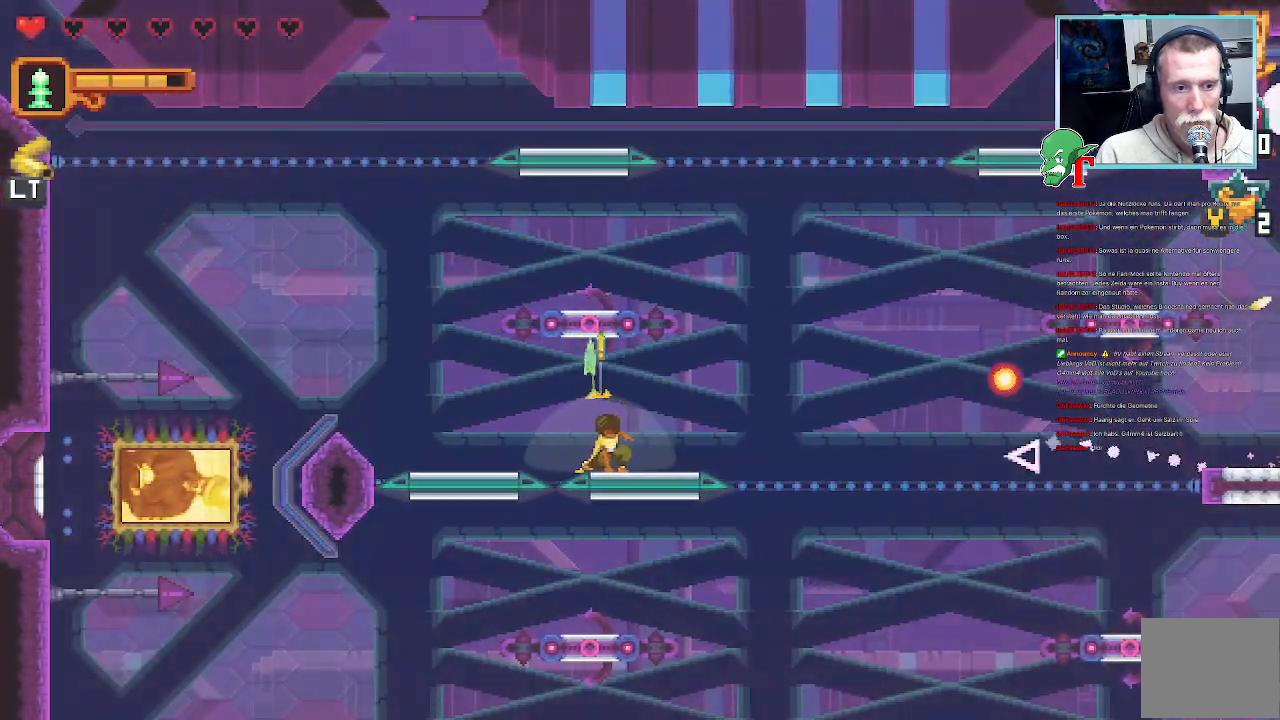
{"buttons": [], "left_stick": "up", "right_stick": "center", "events": [[201, "CROSS", "down"], [319, "CROSS", "up"]]}
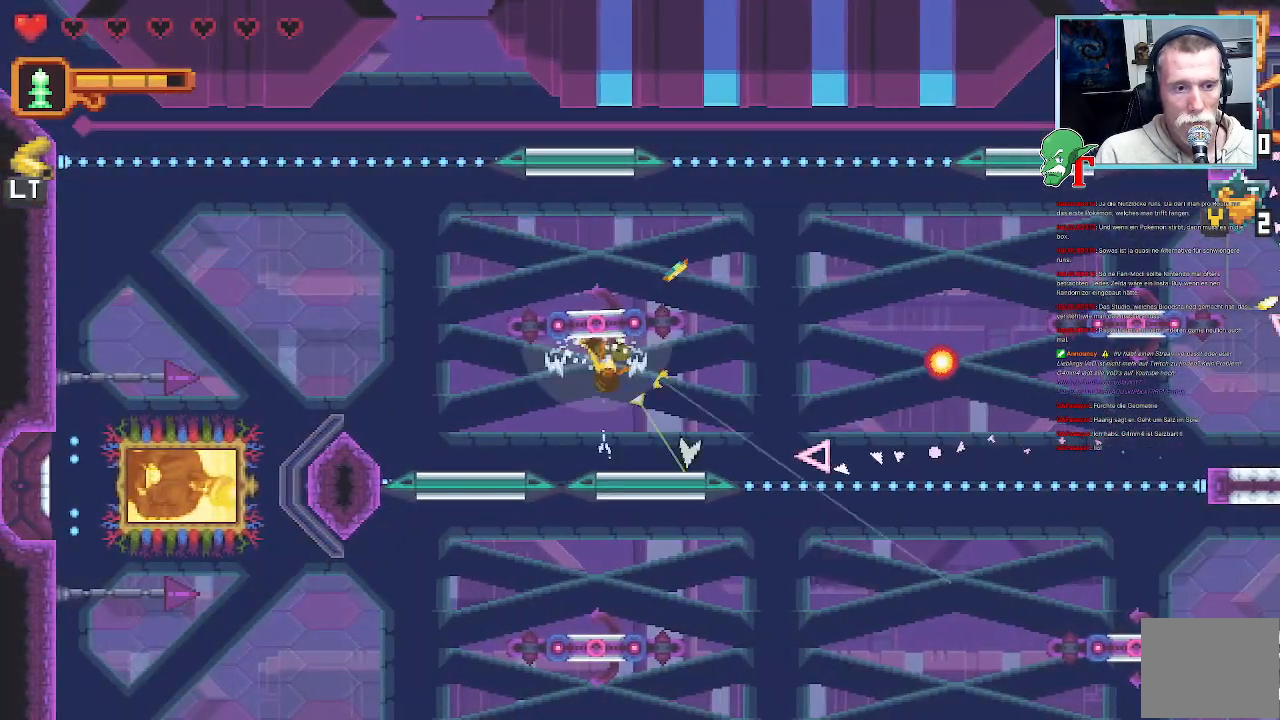
{"buttons": [], "left_stick": "down-right", "right_stick": "center", "events": [[16, "left_stick", "right"], [251, "left_stick", "down-right"]]}
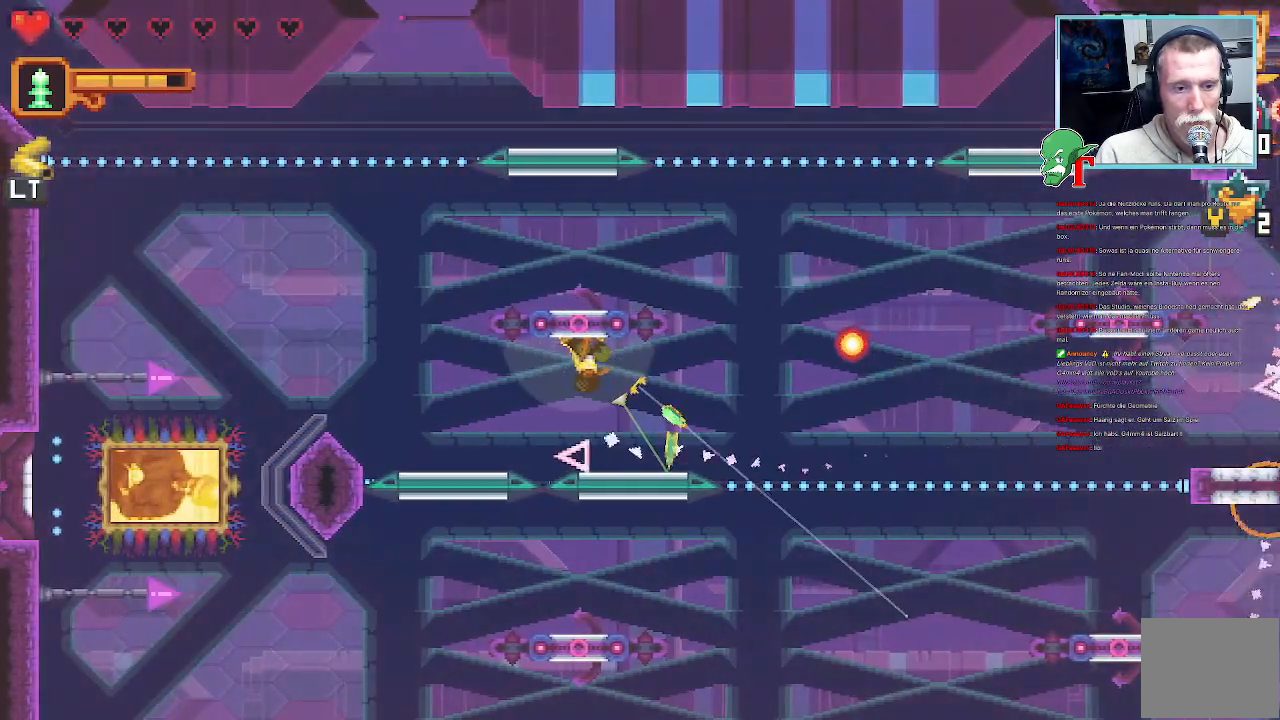
{"buttons": [], "left_stick": "down-right", "right_stick": "center", "events": []}
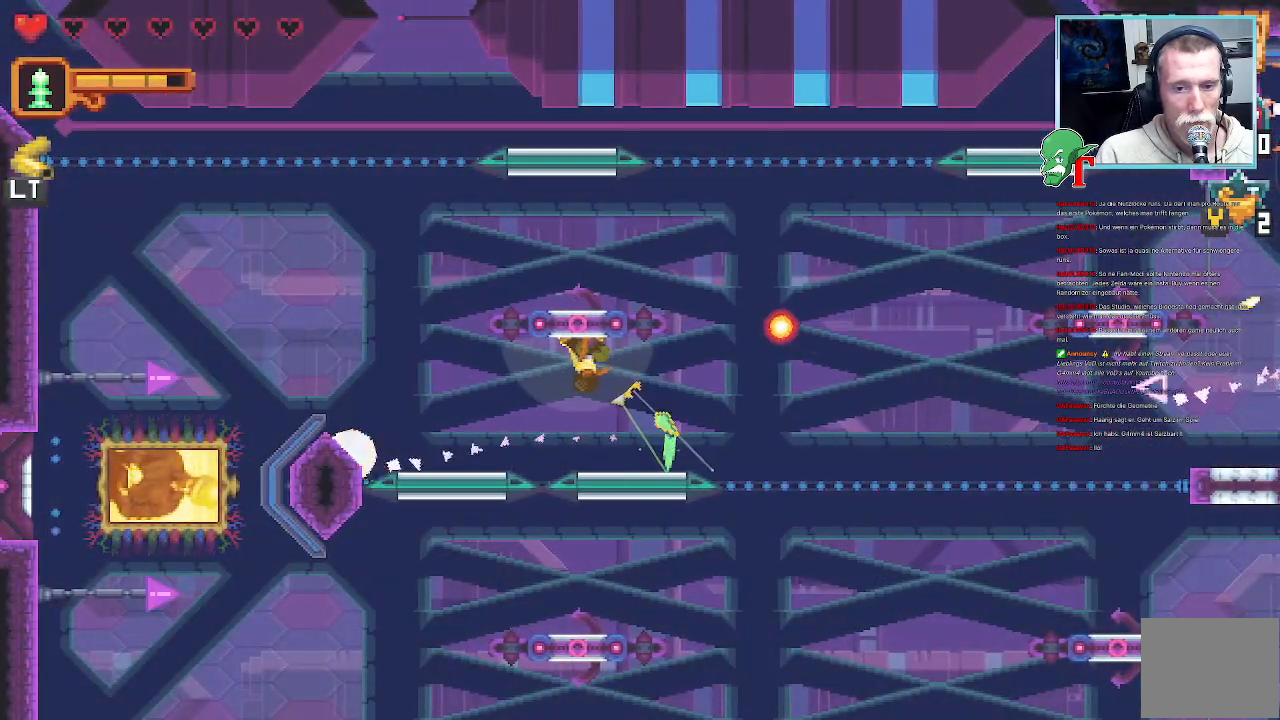
{"buttons": ["SQUARE"], "left_stick": "right", "right_stick": "center", "events": [[101, "CROSS", "down"], [235, "CROSS", "up"], [302, "left_stick", "center"], [420, "left_stick", "right"], [437, "SQUARE", "down"]]}
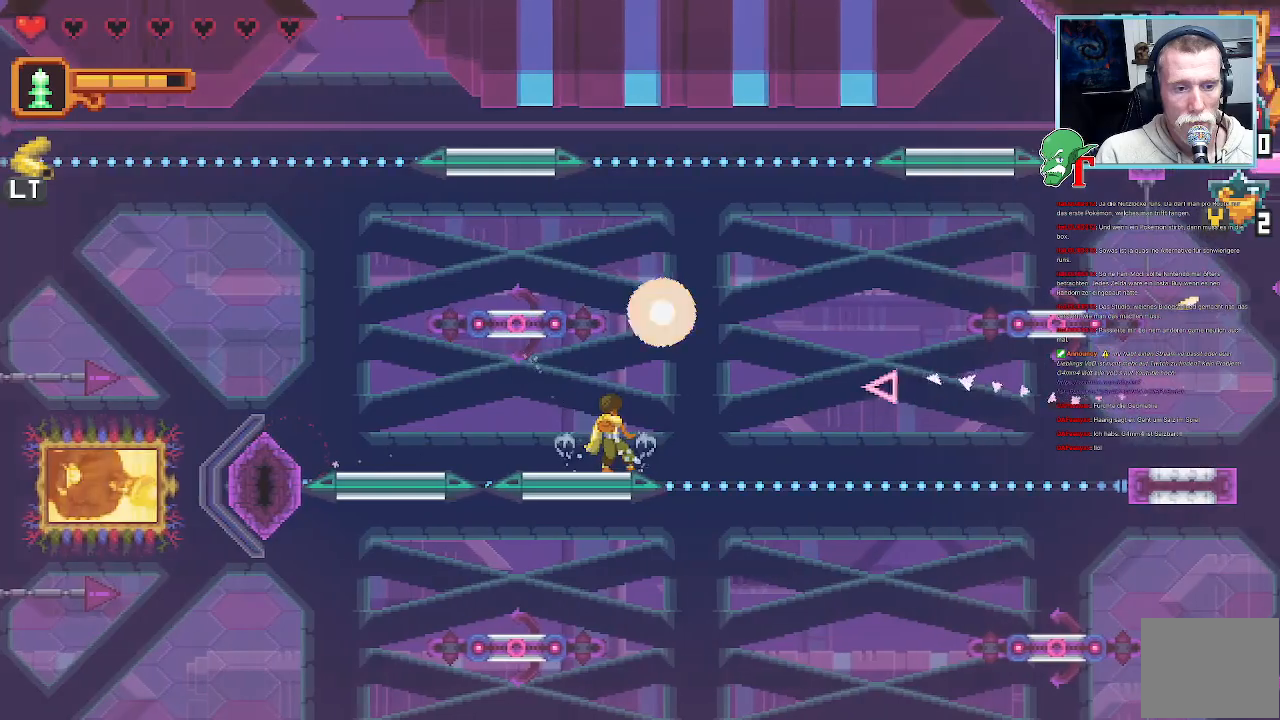
{"buttons": ["SQUARE"], "left_stick": "right", "right_stick": "center", "events": []}
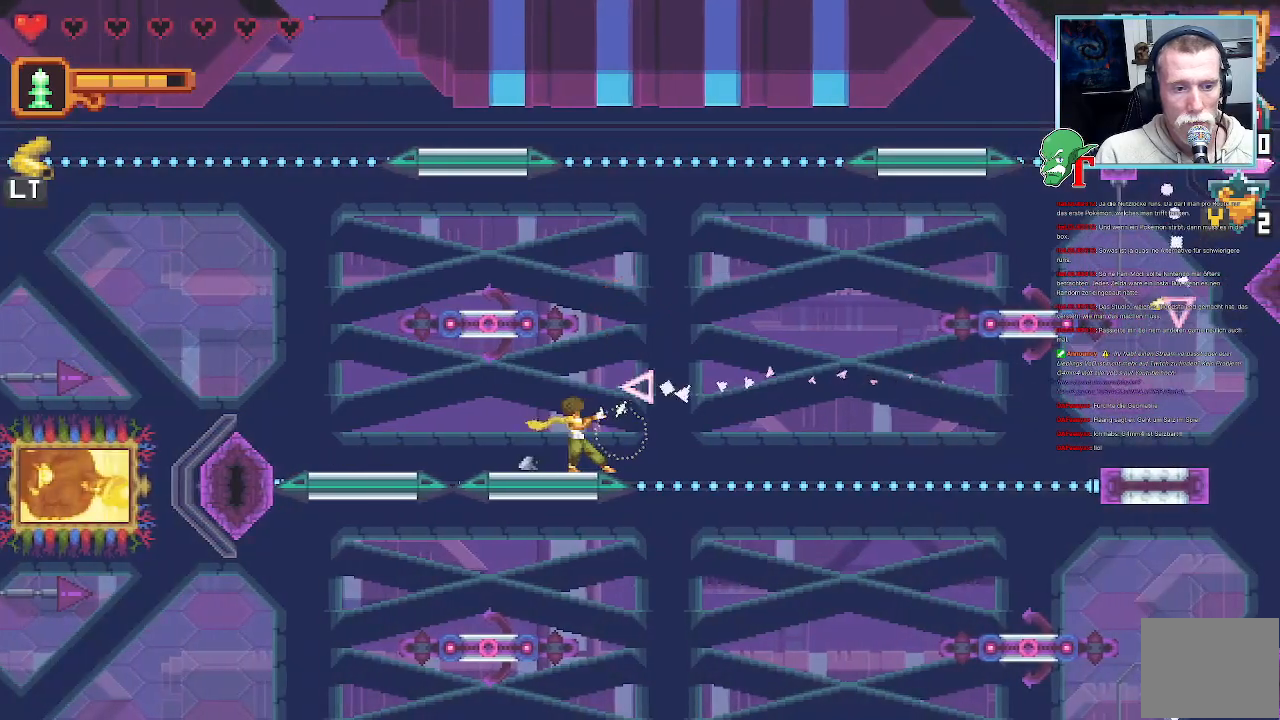
{"buttons": ["SQUARE"], "left_stick": "right", "right_stick": "center", "events": []}
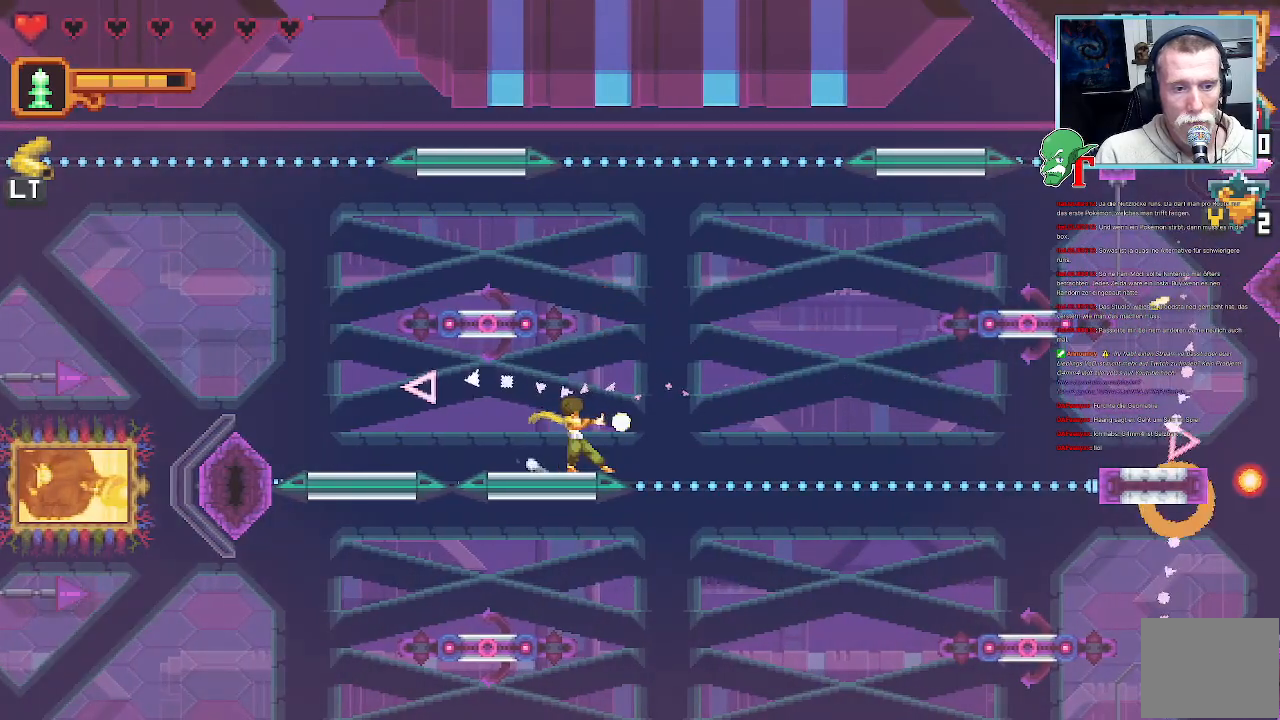
{"buttons": [], "left_stick": "right", "right_stick": "center", "events": [[269, "R2", "down"], [353, "R2", "up"], [437, "SQUARE", "up"]]}
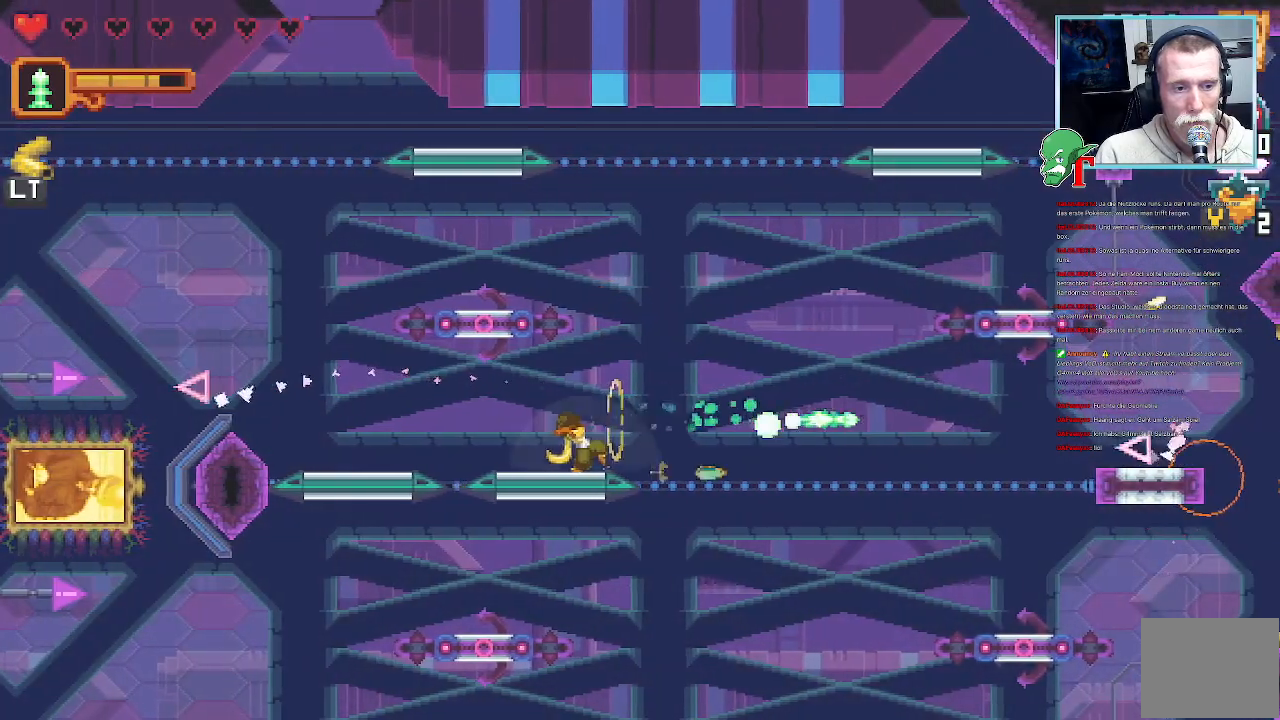
{"buttons": [], "left_stick": "up-left", "right_stick": "center", "events": [[101, "left_stick", "up-left"], [252, "CROSS", "down"], [420, "CROSS", "up"]]}
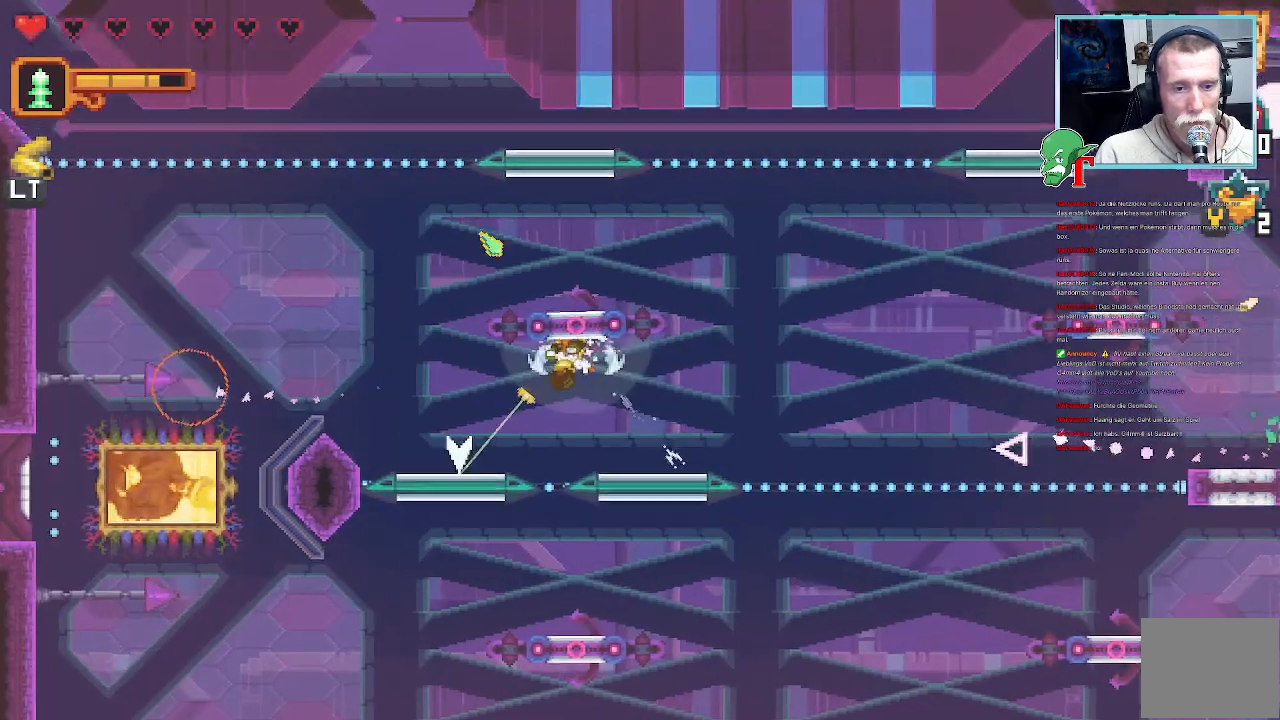
{"buttons": [], "left_stick": "right", "right_stick": "center", "events": [[101, "left_stick", "center"], [185, "left_stick", "right"]]}
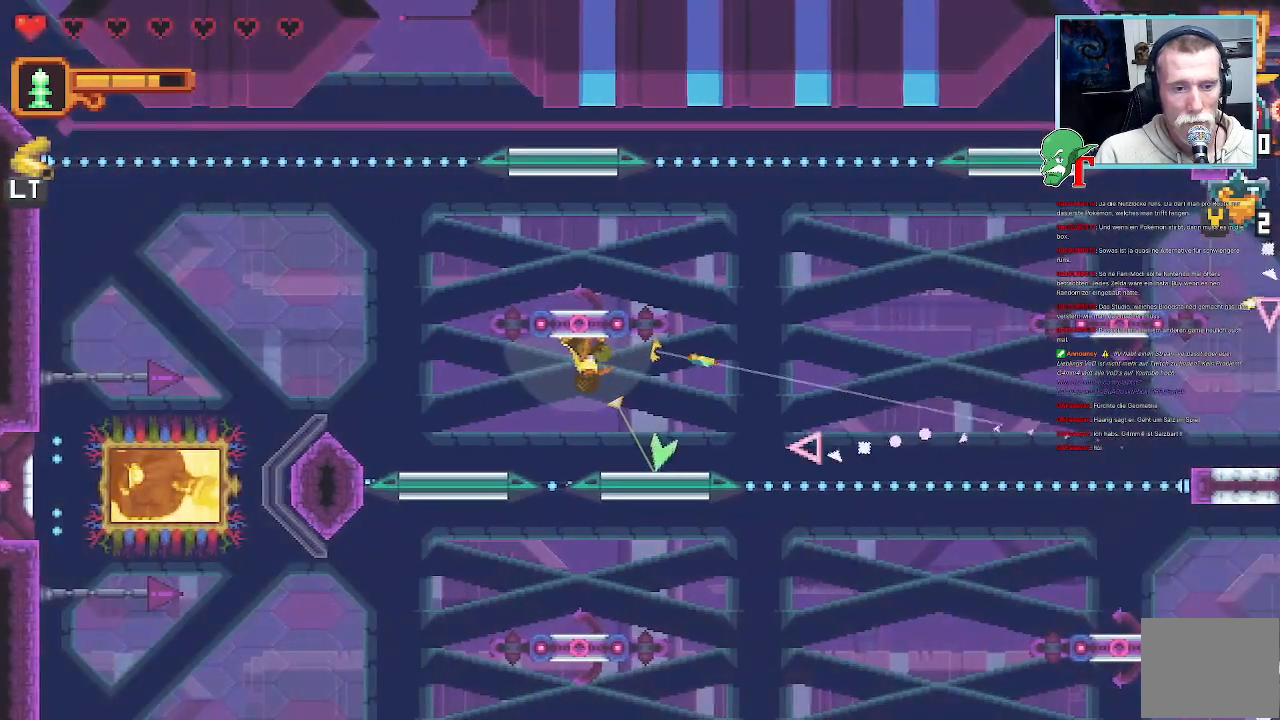
{"buttons": [], "left_stick": "right", "right_stick": "center", "events": []}
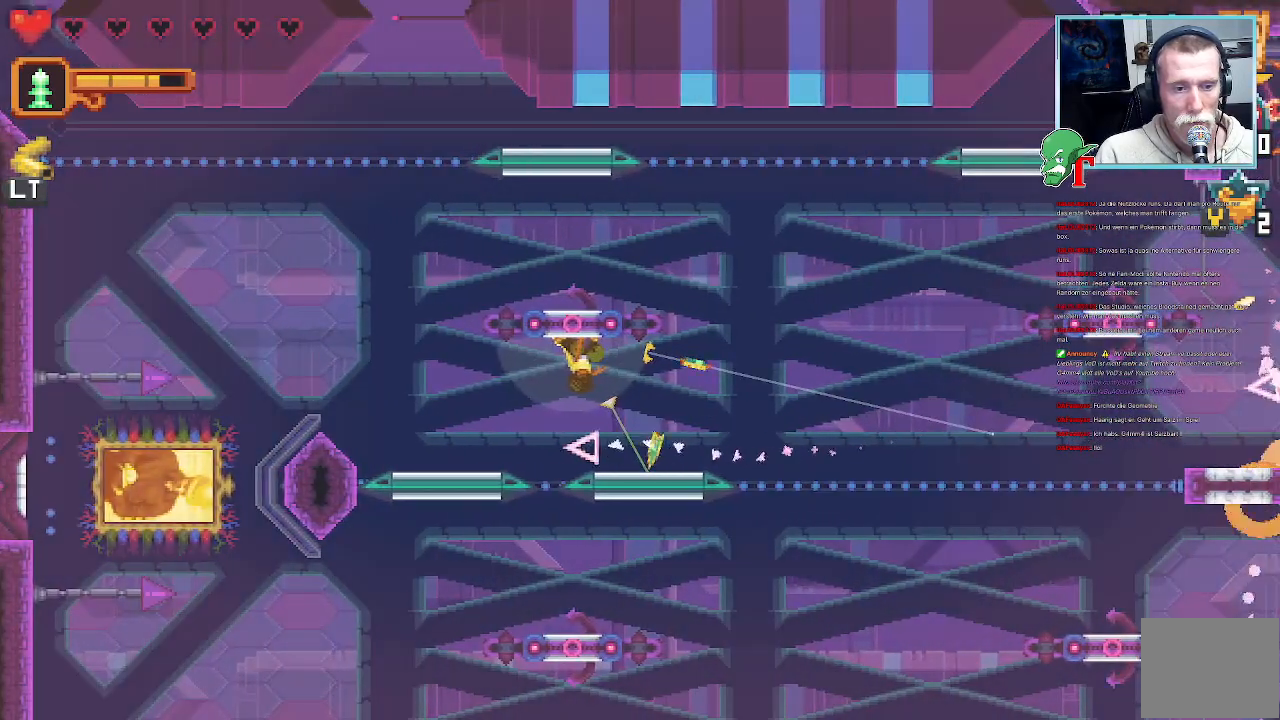
{"buttons": [], "left_stick": "up-right", "right_stick": "center", "events": [[117, "left_stick", "down-right"], [268, "CROSS", "down"], [386, "CROSS", "up"], [503, "left_stick", "up-right"]]}
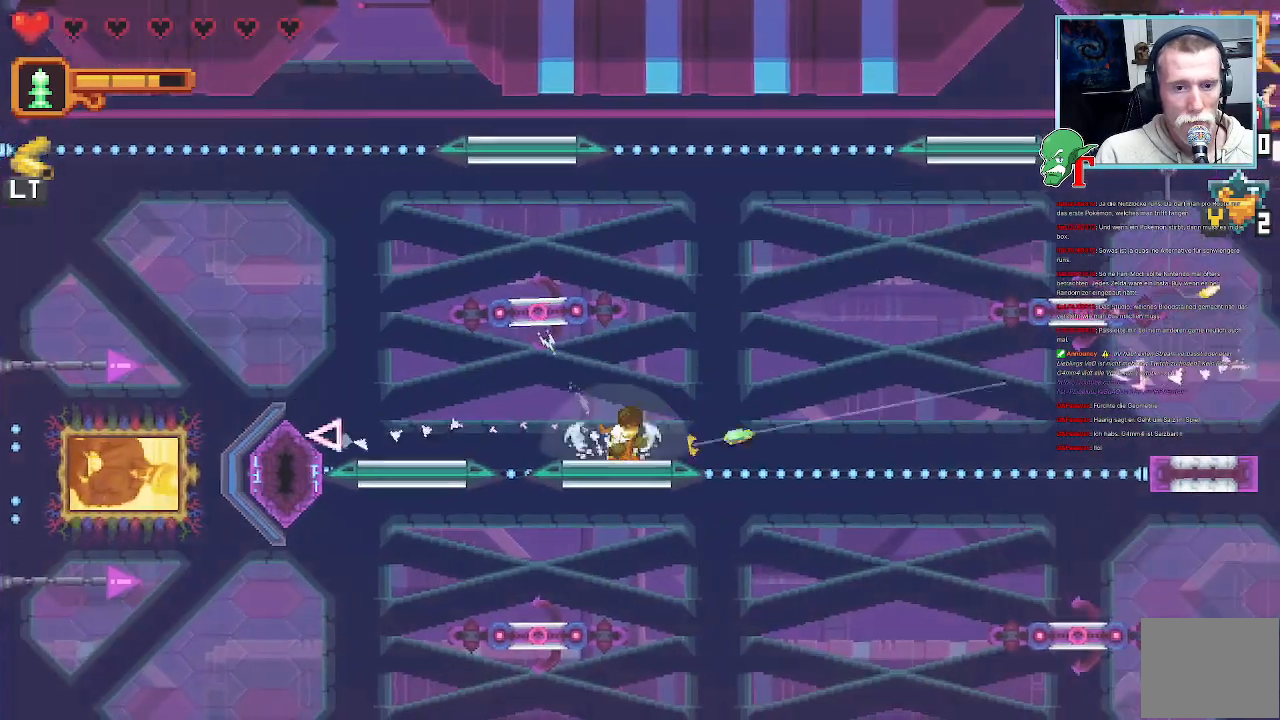
{"buttons": [], "left_stick": "up", "right_stick": "center", "events": [[403, "left_stick", "up"]]}
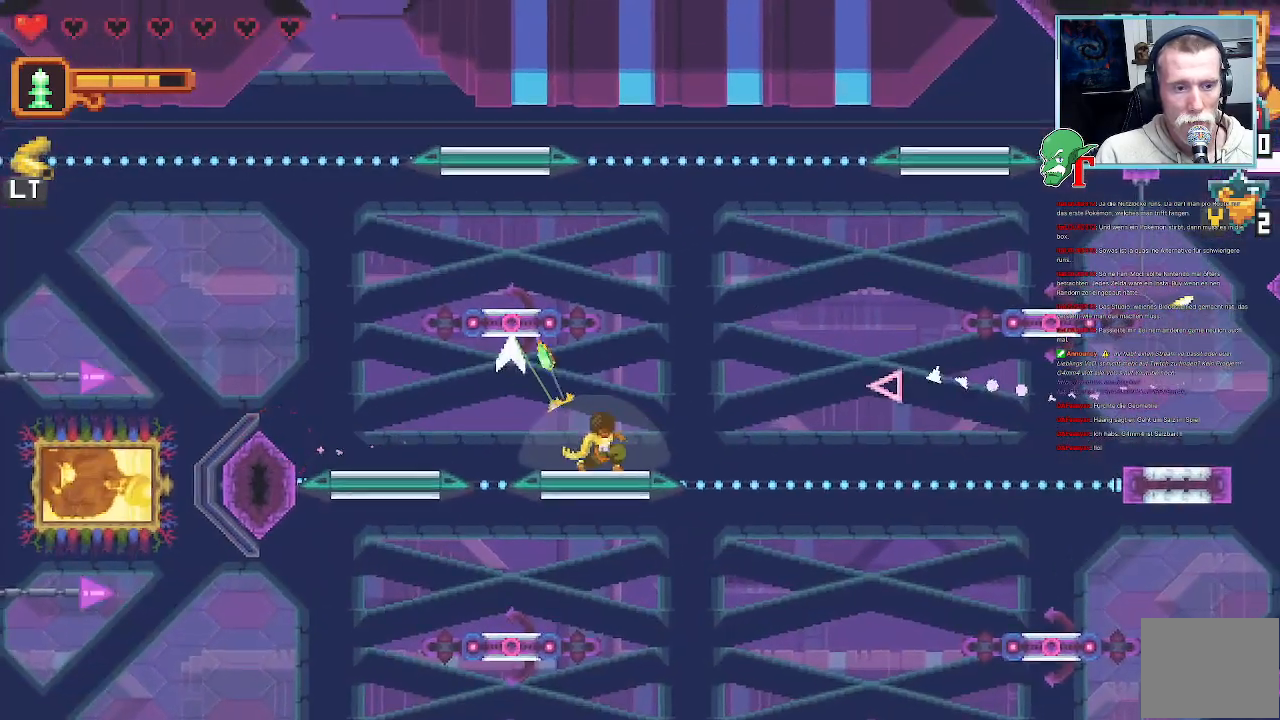
{"buttons": ["SQUARE"], "left_stick": "up-left", "right_stick": "center", "events": [[17, "left_stick", "up-left"], [336, "SQUARE", "down"]]}
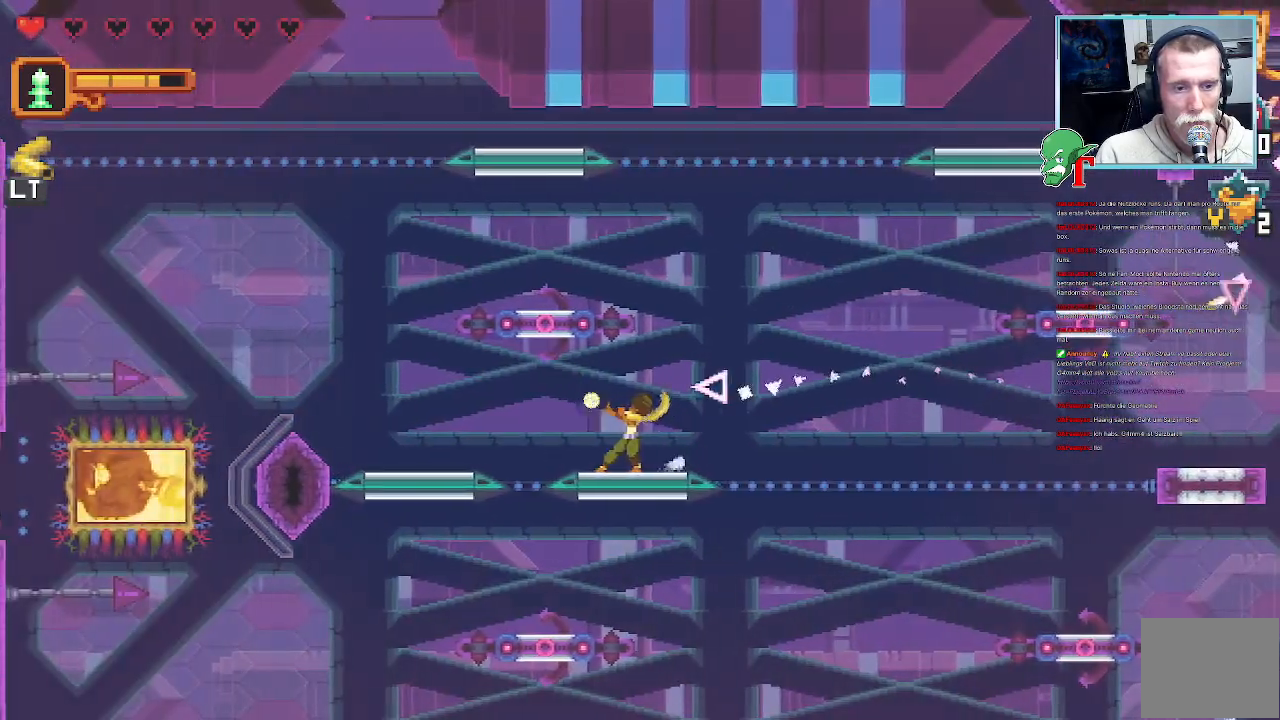
{"buttons": [], "left_stick": "up-left", "right_stick": "center", "events": [[302, "SQUARE", "up"]]}
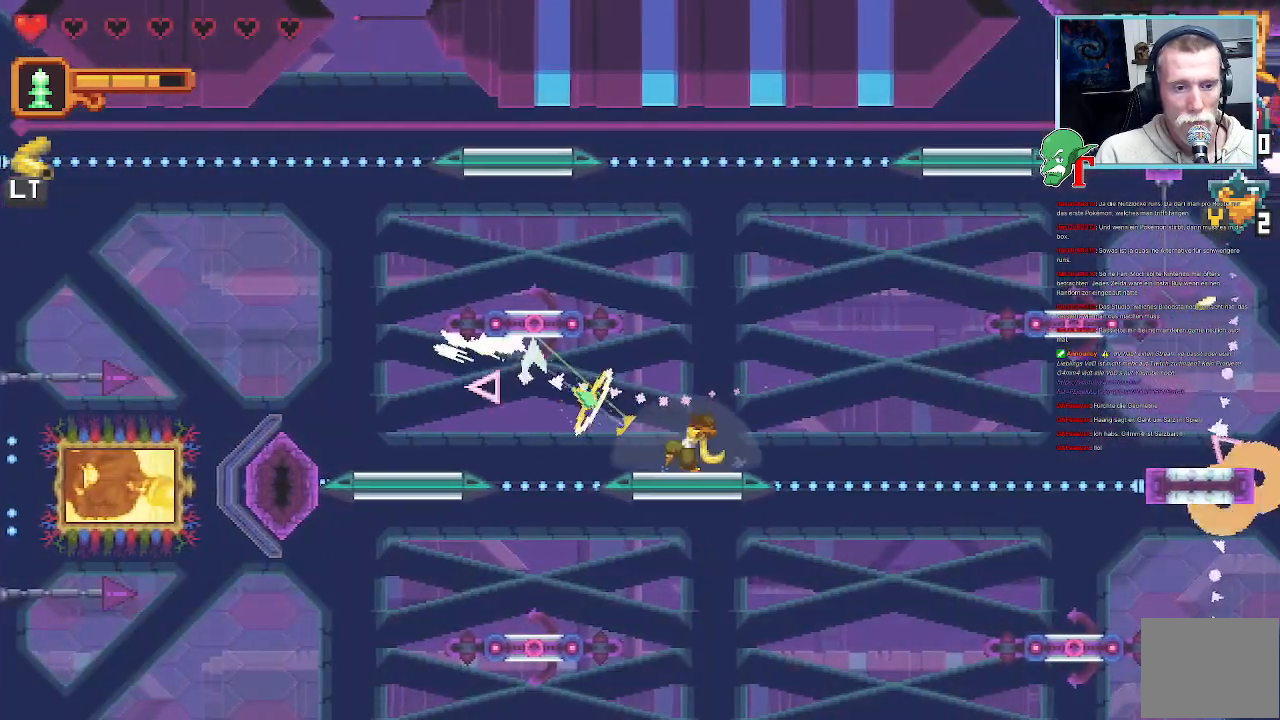
{"buttons": [], "left_stick": "up", "right_stick": "center", "events": [[50, "left_stick", "up"]]}
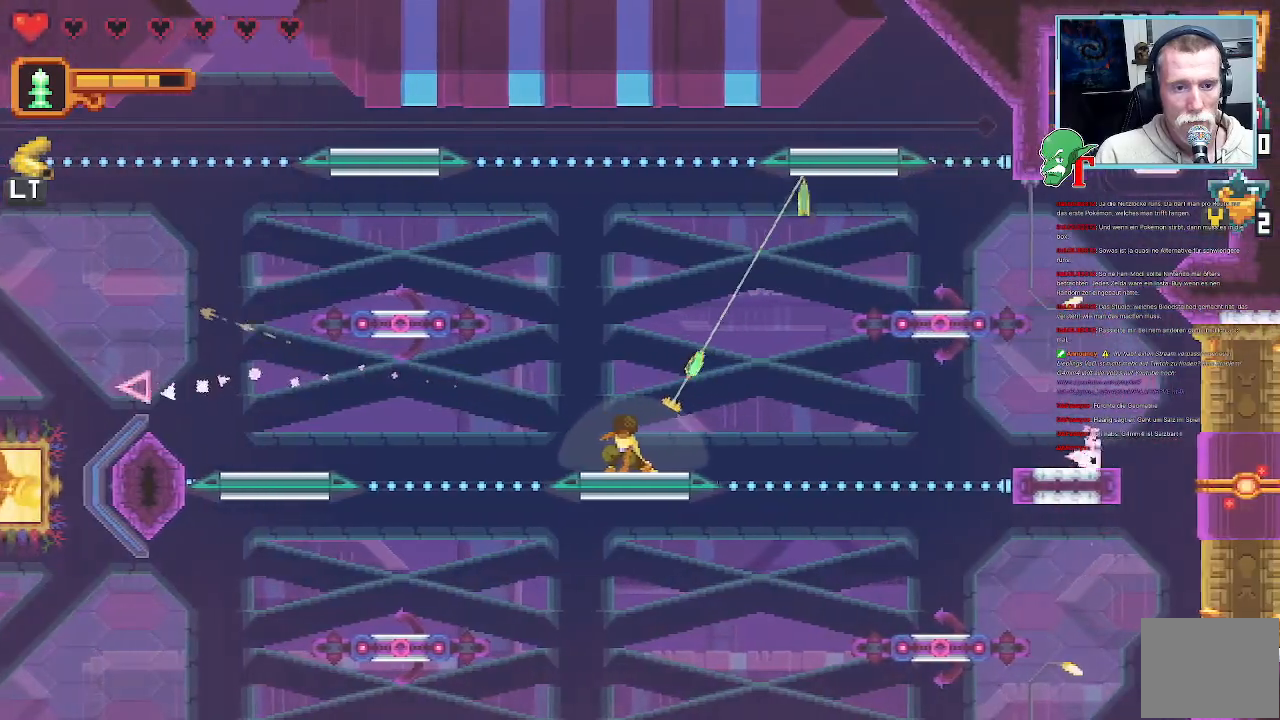
{"buttons": [], "left_stick": "up", "right_stick": "center", "events": [[319, "CROSS", "down"], [503, "CROSS", "up"]]}
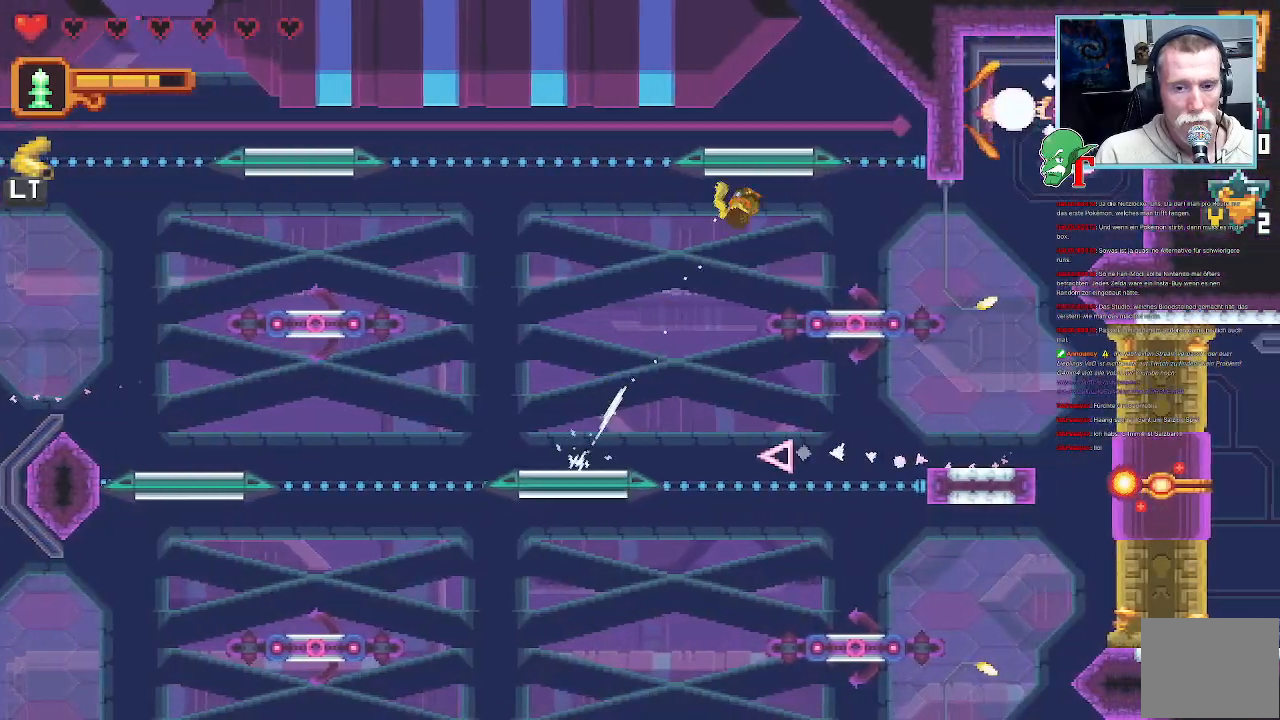
{"buttons": [], "left_stick": "down-left", "right_stick": "center", "events": [[168, "left_stick", "right"], [353, "left_stick", "center"], [487, "left_stick", "down-left"]]}
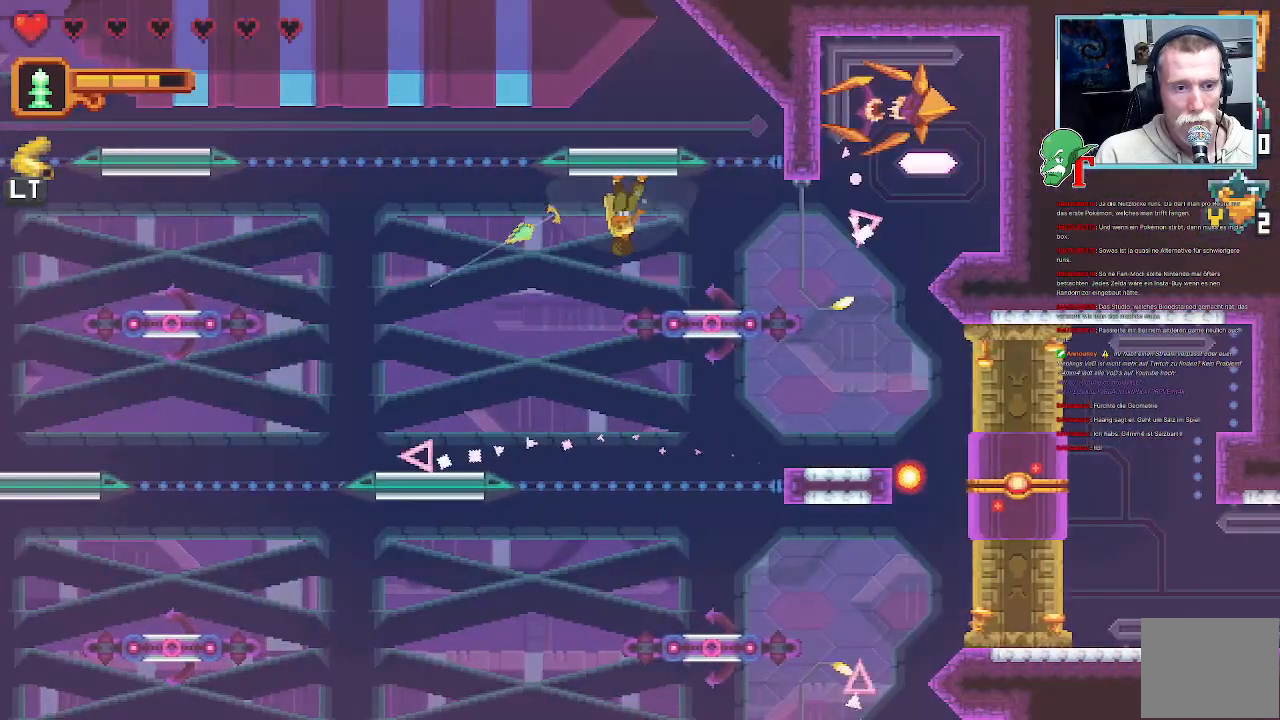
{"buttons": [], "left_stick": "down-left", "right_stick": "center", "events": []}
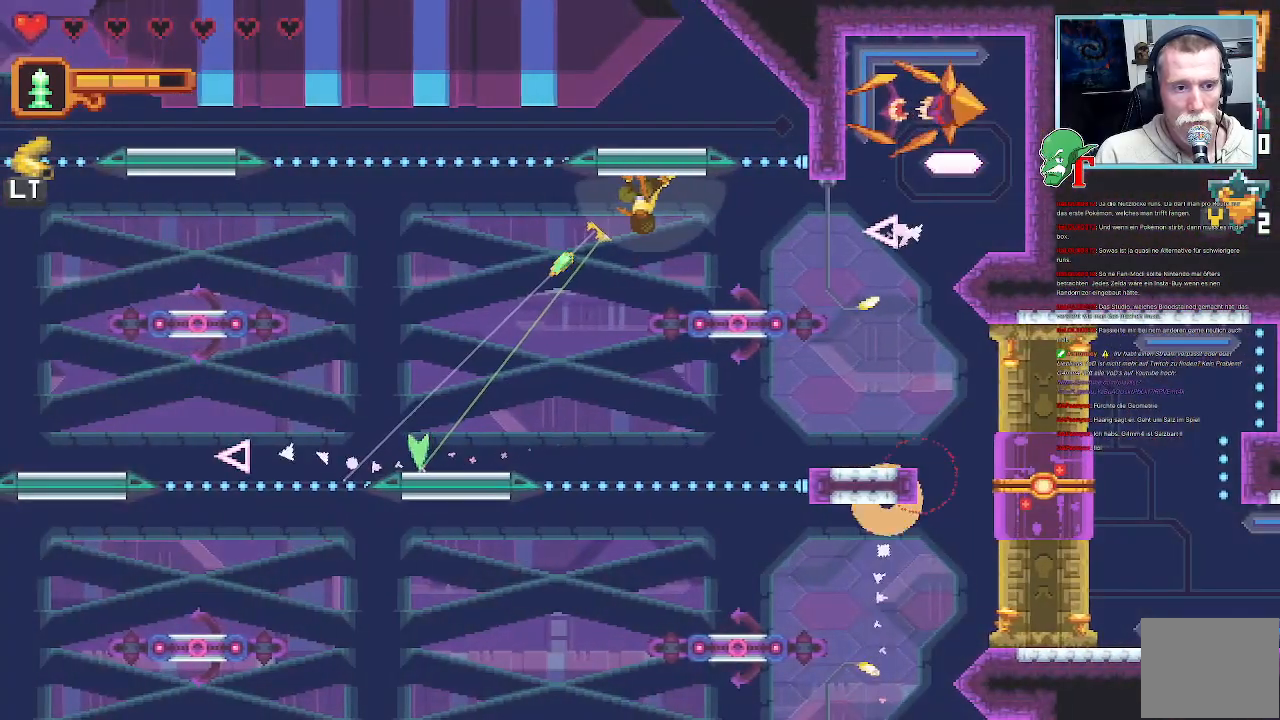
{"buttons": [], "left_stick": "center", "right_stick": "center", "events": [[269, "CROSS", "down"], [403, "CROSS", "up"], [487, "left_stick", "center"]]}
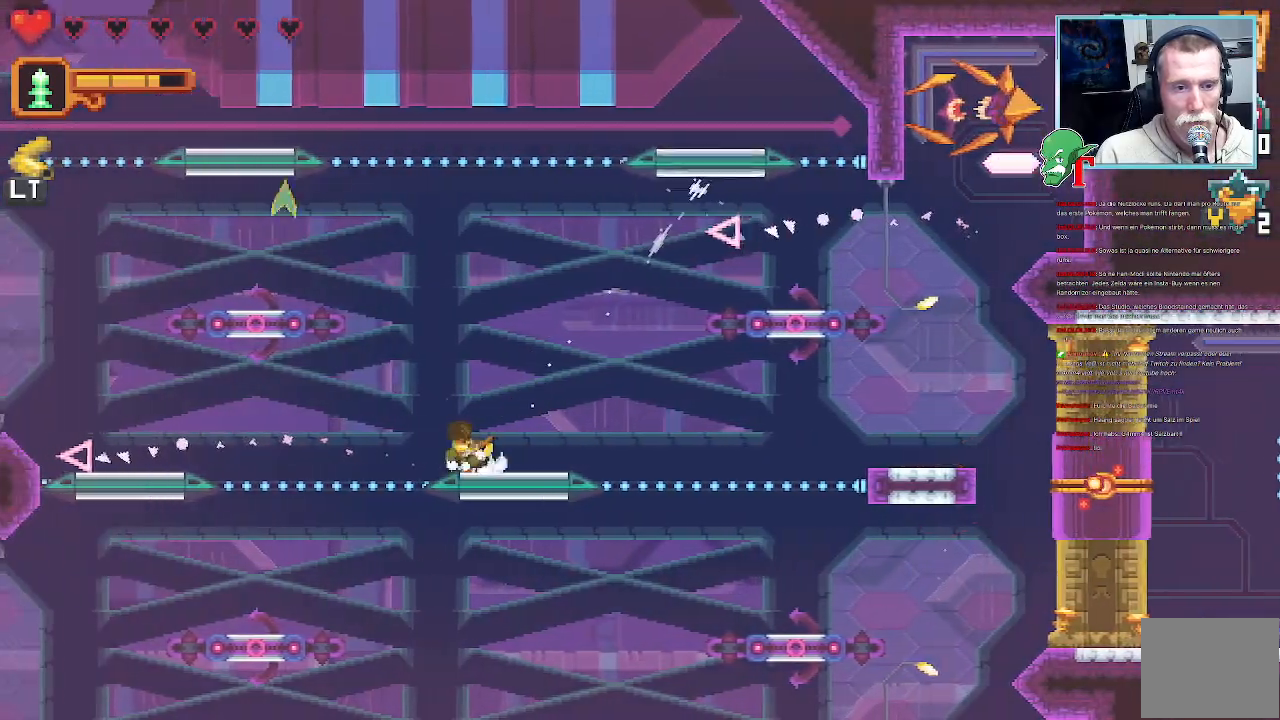
{"buttons": ["SQUARE"], "left_stick": "right", "right_stick": "center", "events": [[50, "left_stick", "right"], [101, "SQUARE", "down"]]}